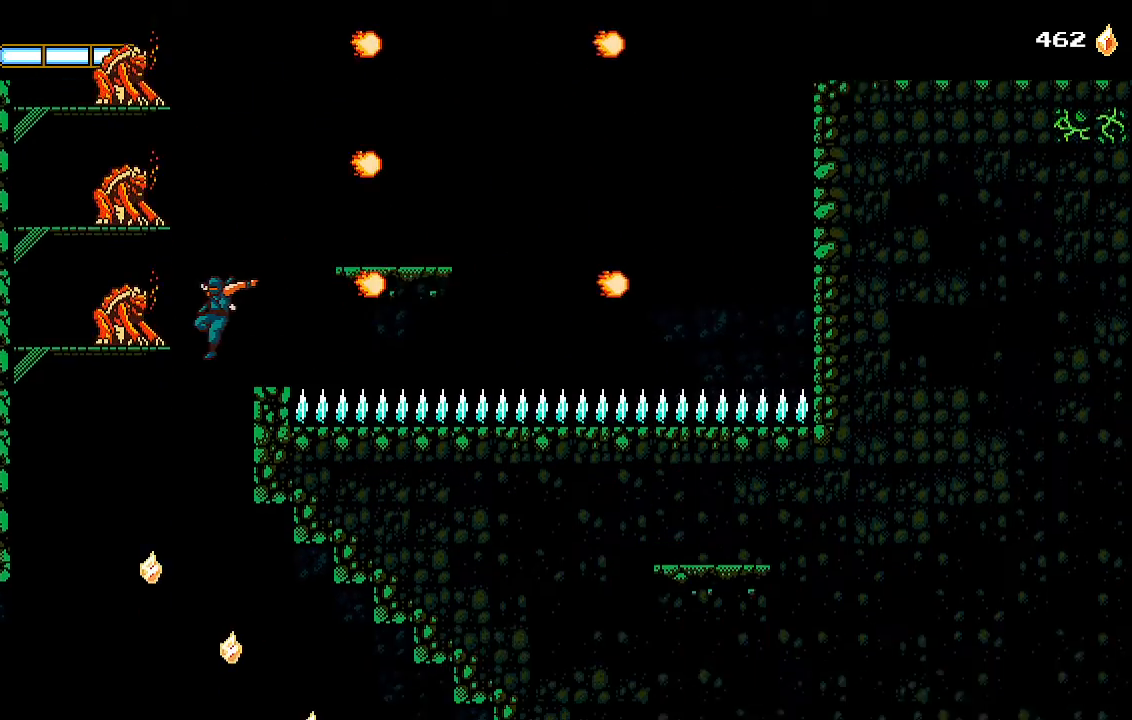
Gameplay with a controller (PlayStation layout); each line is a JSON object with the inputs held at the frame after it. "events" lists button and stick changes between this image and that frame as [ms after this image, input, new state], when the widget could be followed in between.
{"buttons": ["DPAD_RIGHT"], "left_stick": "center", "right_stick": "center", "events": [[200, "DPAD_LEFT", "up"], [467, "DPAD_RIGHT", "down"]]}
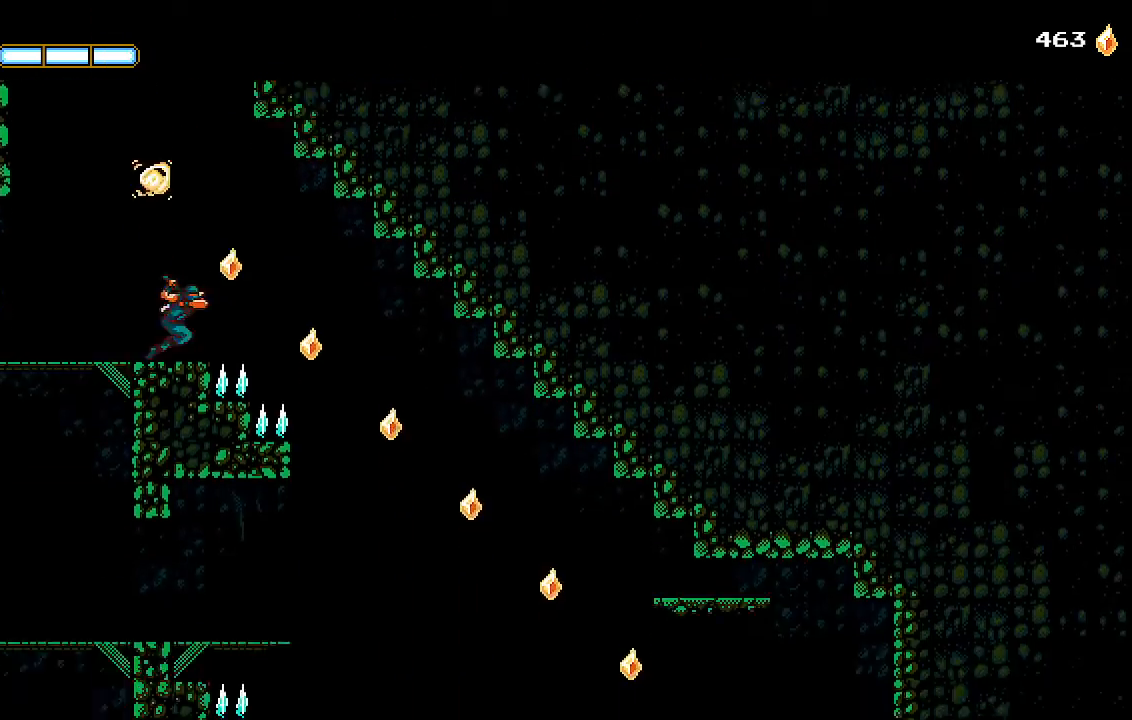
{"buttons": ["DPAD_RIGHT"], "left_stick": "center", "right_stick": "center", "events": [[33, "CROSS", "down"], [100, "CROSS", "up"]]}
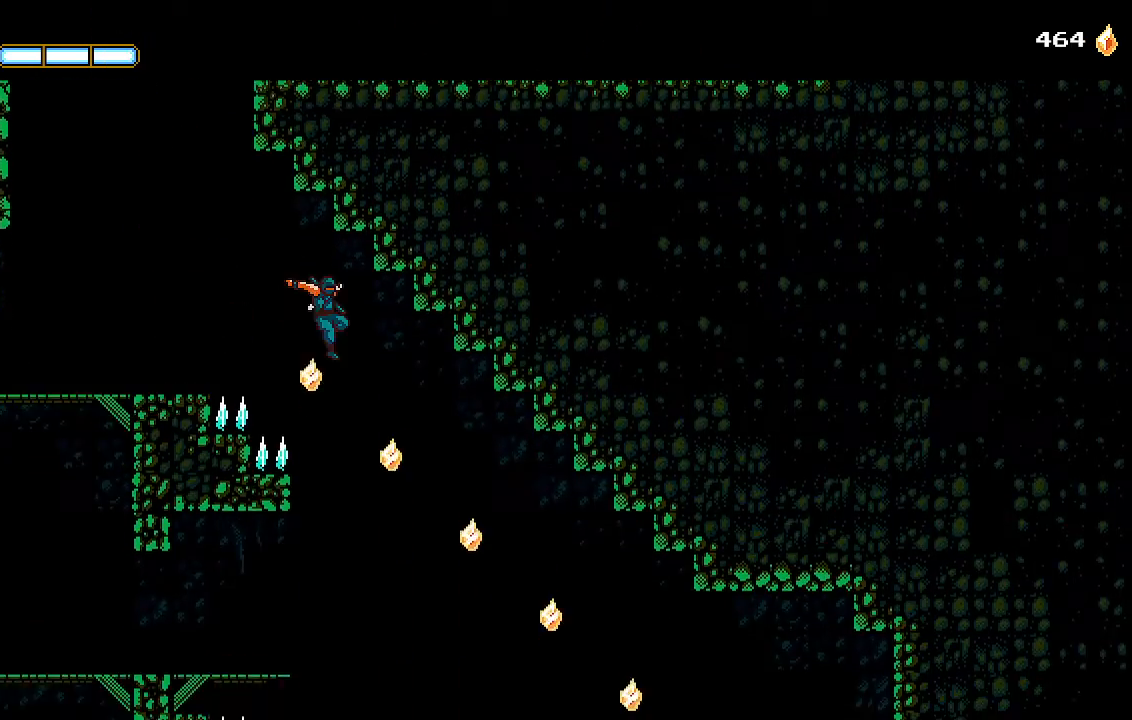
{"buttons": ["DPAD_RIGHT"], "left_stick": "center", "right_stick": "center", "events": []}
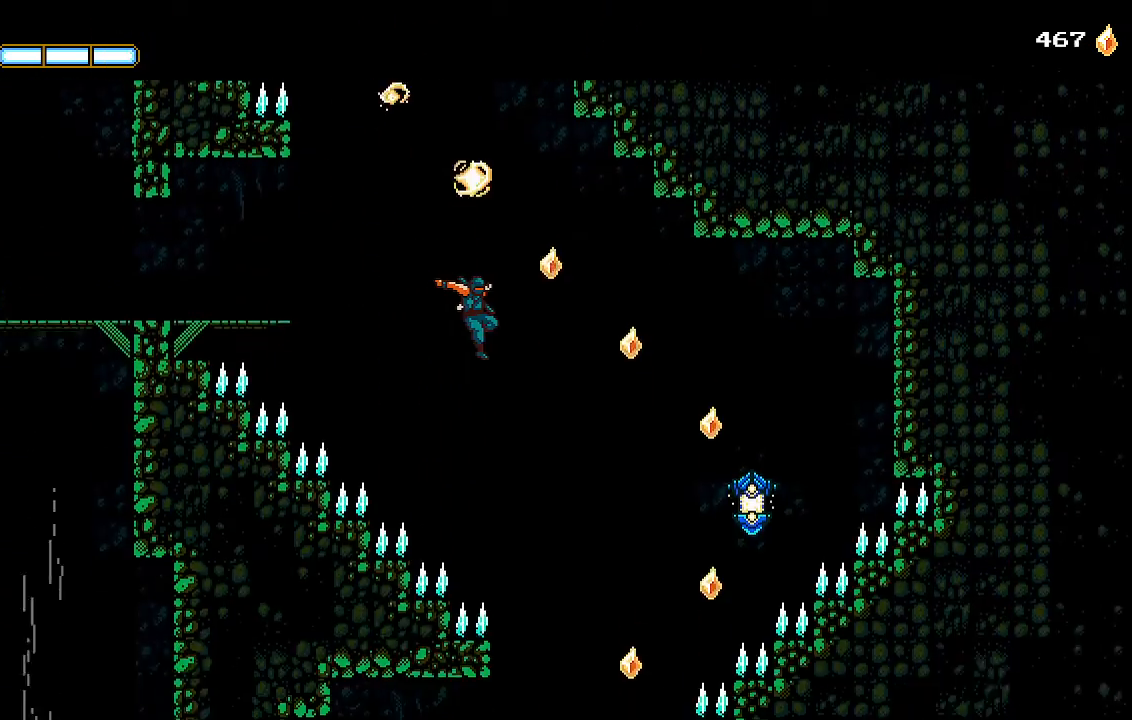
{"buttons": [], "left_stick": "down", "right_stick": "center", "events": [[267, "DPAD_RIGHT", "up"], [467, "left_stick", "down"]]}
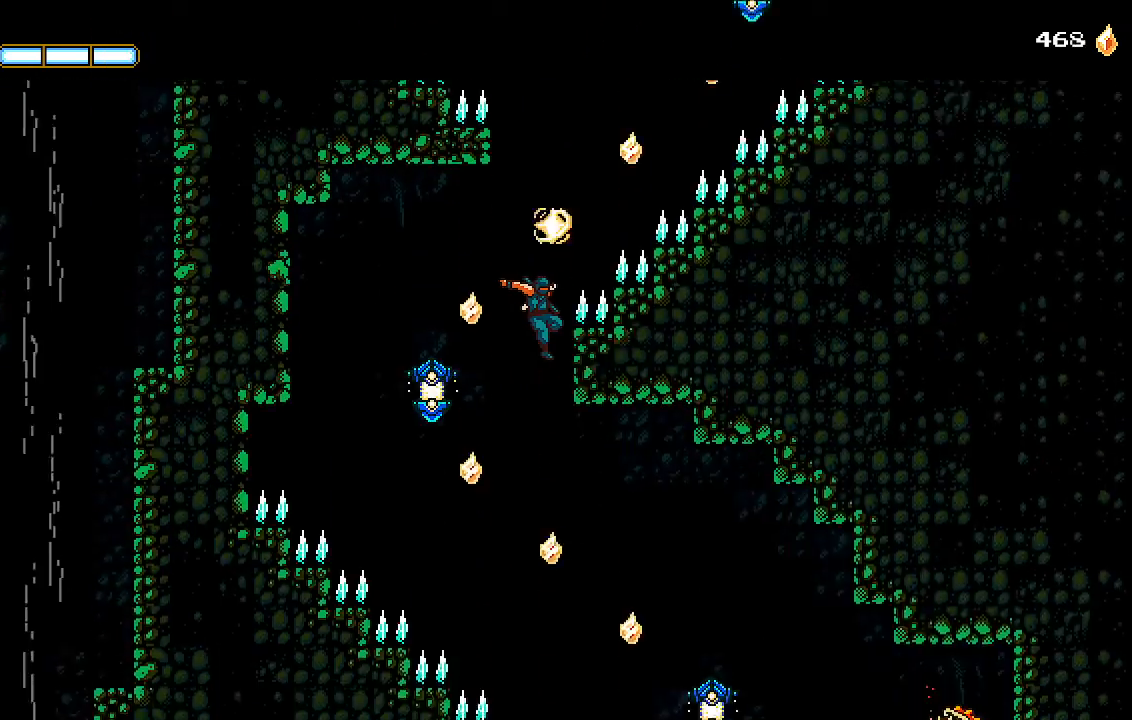
{"buttons": ["DPAD_LEFT"], "left_stick": "center", "right_stick": "center", "events": [[33, "left_stick", "center"], [133, "DPAD_RIGHT", "down"], [433, "DPAD_RIGHT", "up"], [467, "DPAD_LEFT", "down"]]}
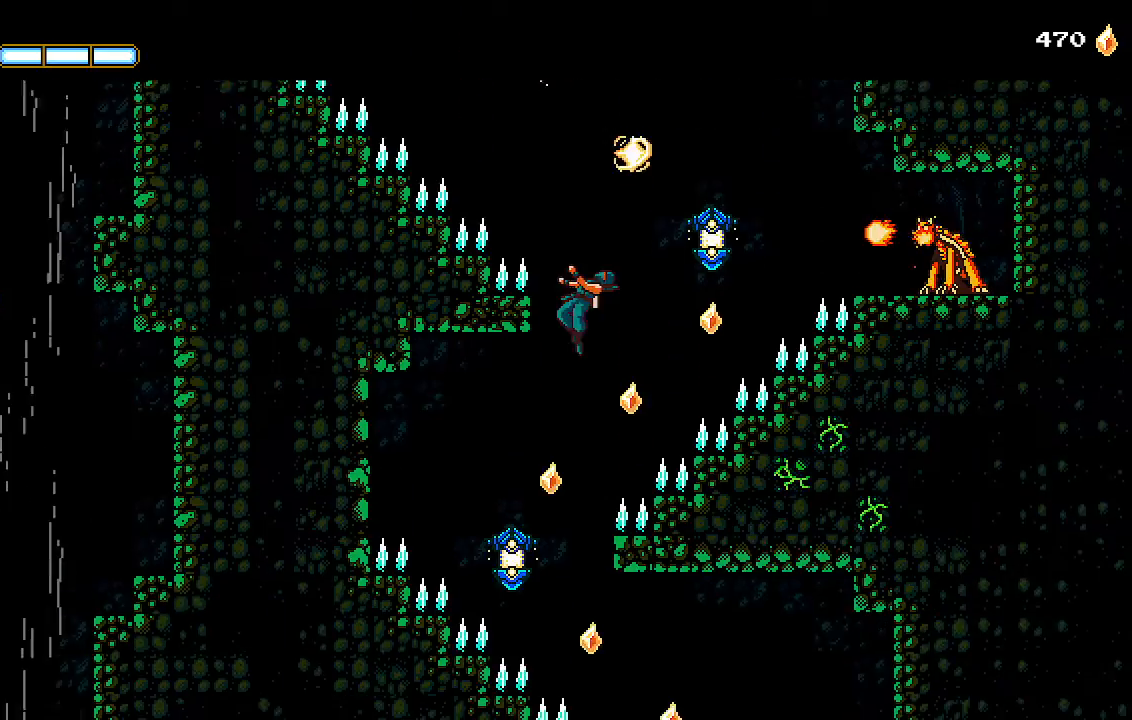
{"buttons": [], "left_stick": "center", "right_stick": "center", "events": [[33, "CROSS", "down"], [133, "CROSS", "up"], [167, "DPAD_LEFT", "up"]]}
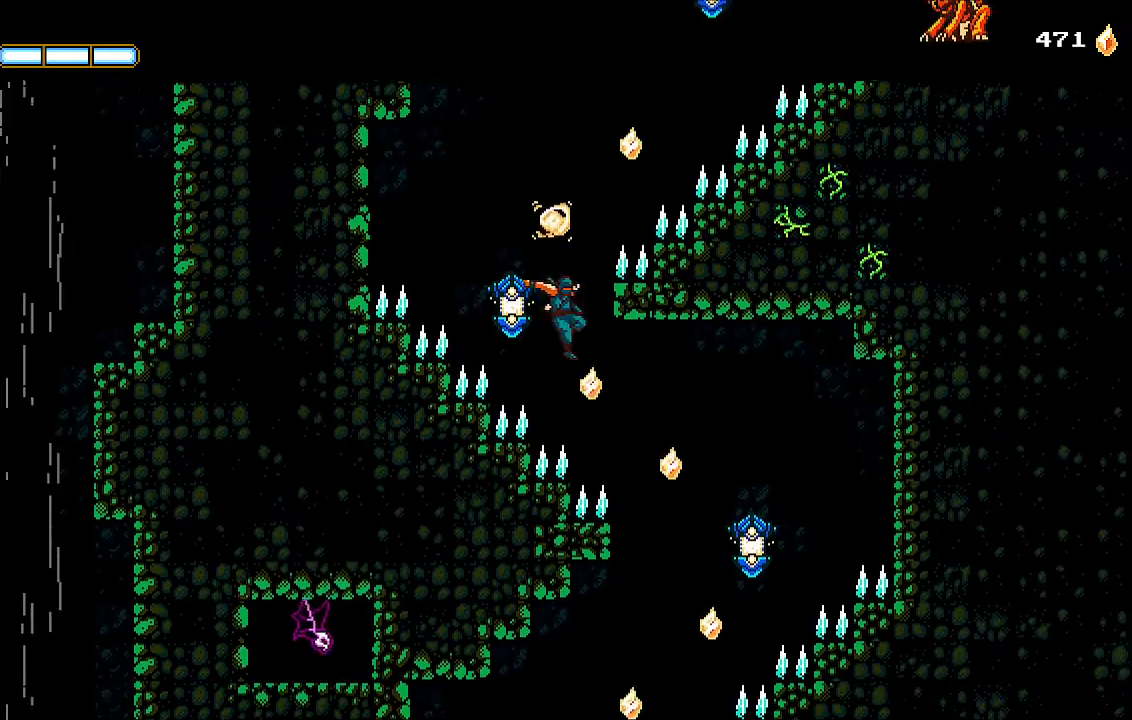
{"buttons": [], "left_stick": "center", "right_stick": "center", "events": [[33, "DPAD_RIGHT", "down"], [100, "CROSS", "down"], [233, "CROSS", "up"], [400, "DPAD_RIGHT", "up"]]}
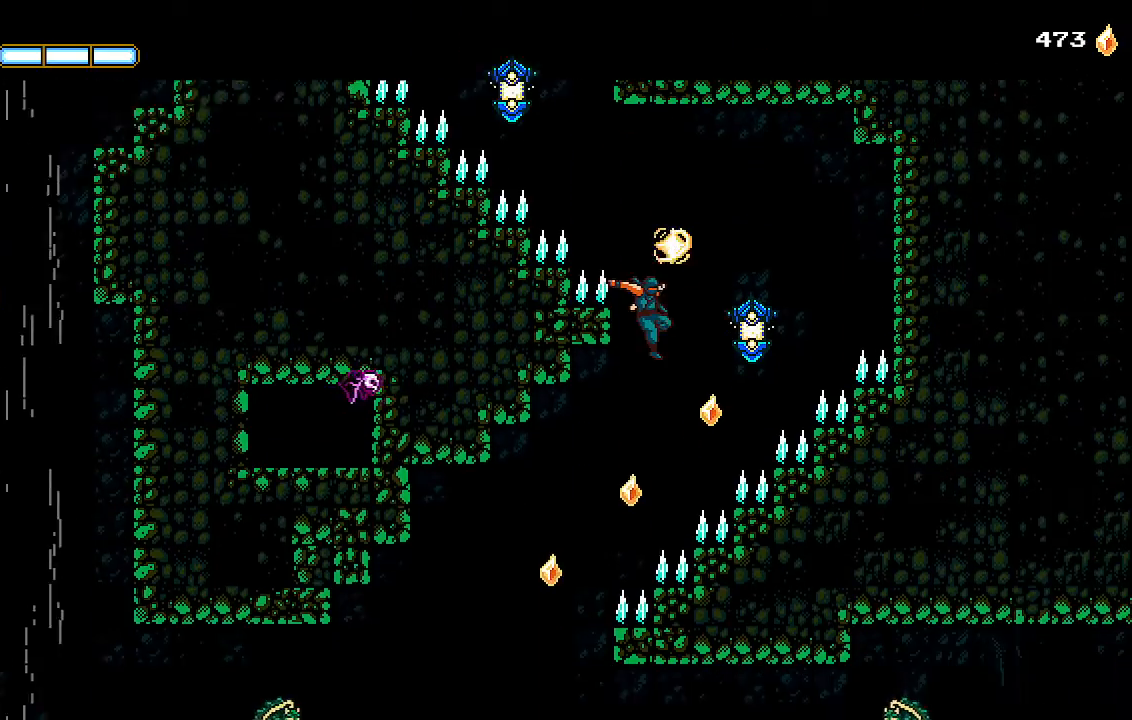
{"buttons": ["DPAD_RIGHT"], "left_stick": "center", "right_stick": "center", "events": [[33, "DPAD_LEFT", "down"], [433, "DPAD_LEFT", "up"], [500, "DPAD_RIGHT", "down"]]}
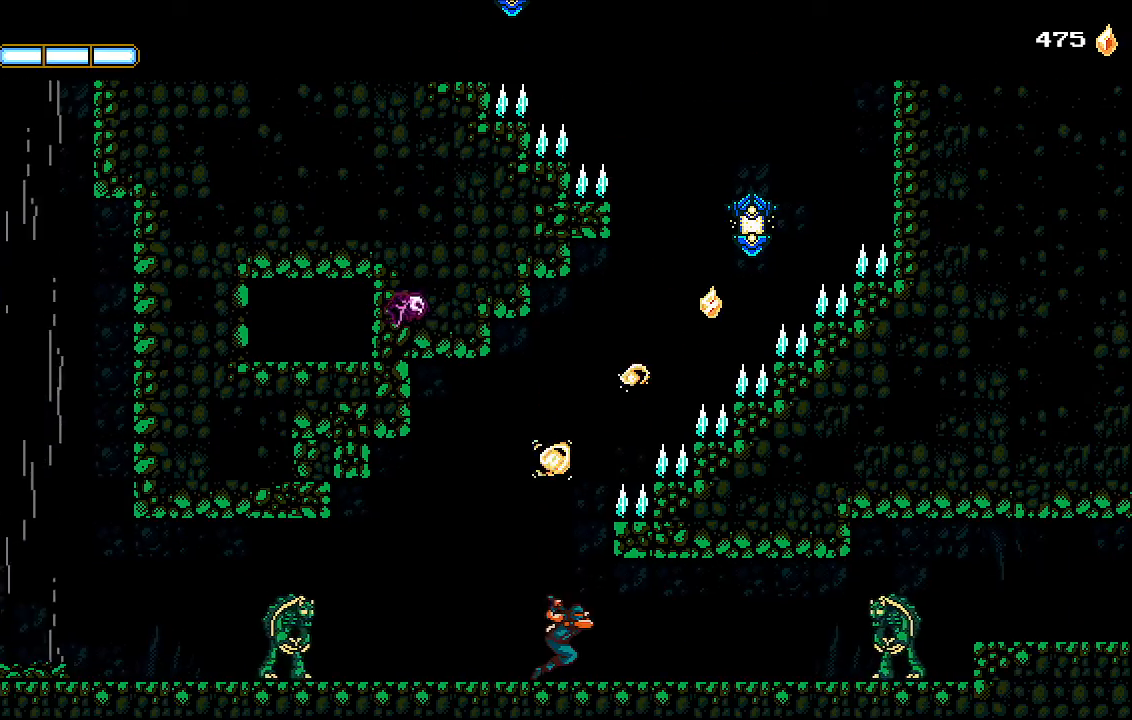
{"buttons": ["DPAD_RIGHT"], "left_stick": "center", "right_stick": "center", "events": [[300, "L1", "down"], [400, "L1", "up"]]}
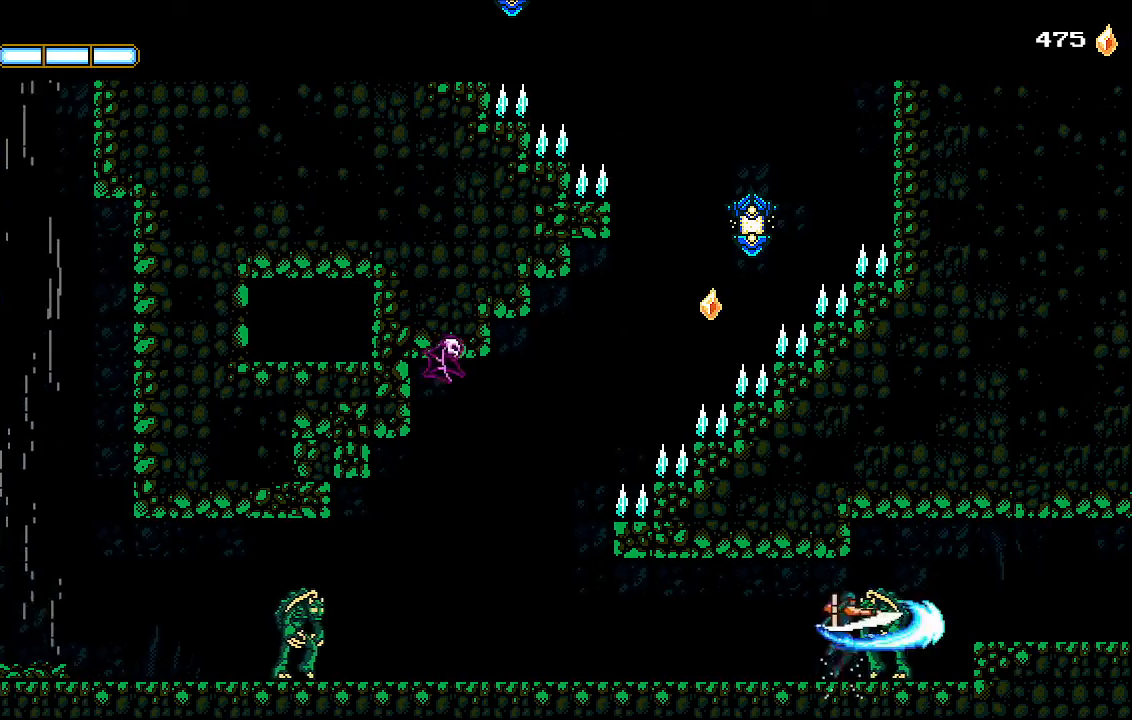
{"buttons": ["DPAD_RIGHT"], "left_stick": "center", "right_stick": "center", "events": [[333, "CROSS", "down"], [400, "CROSS", "up"]]}
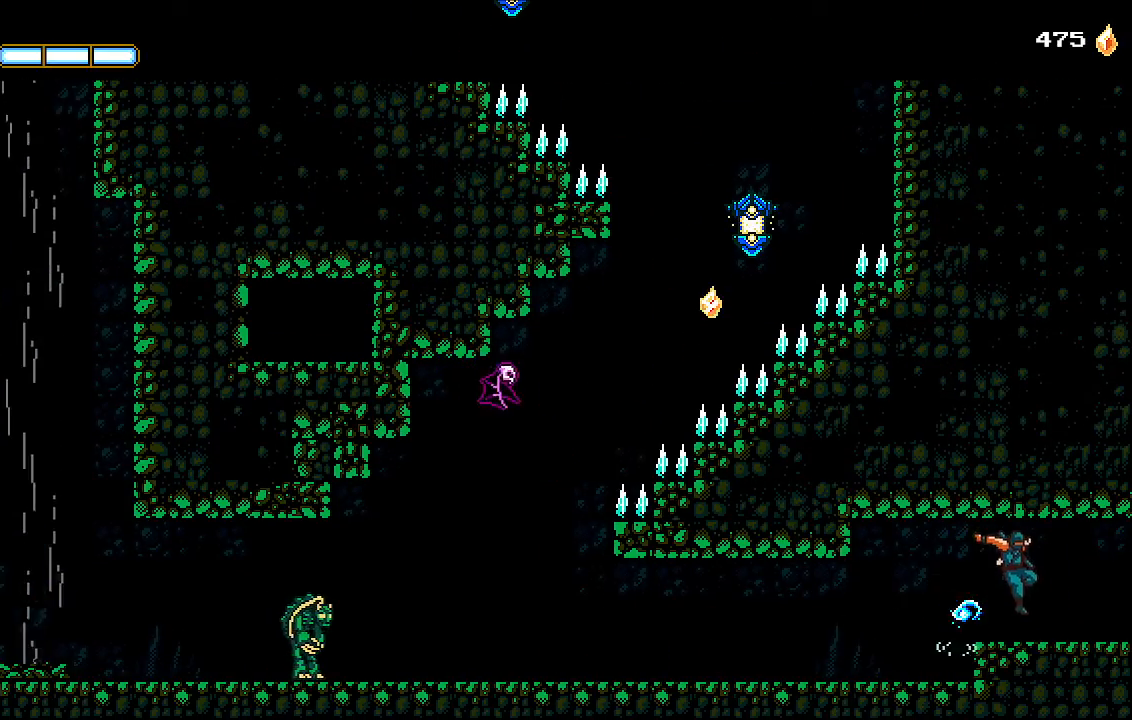
{"buttons": ["DPAD_RIGHT"], "left_stick": "center", "right_stick": "center", "events": []}
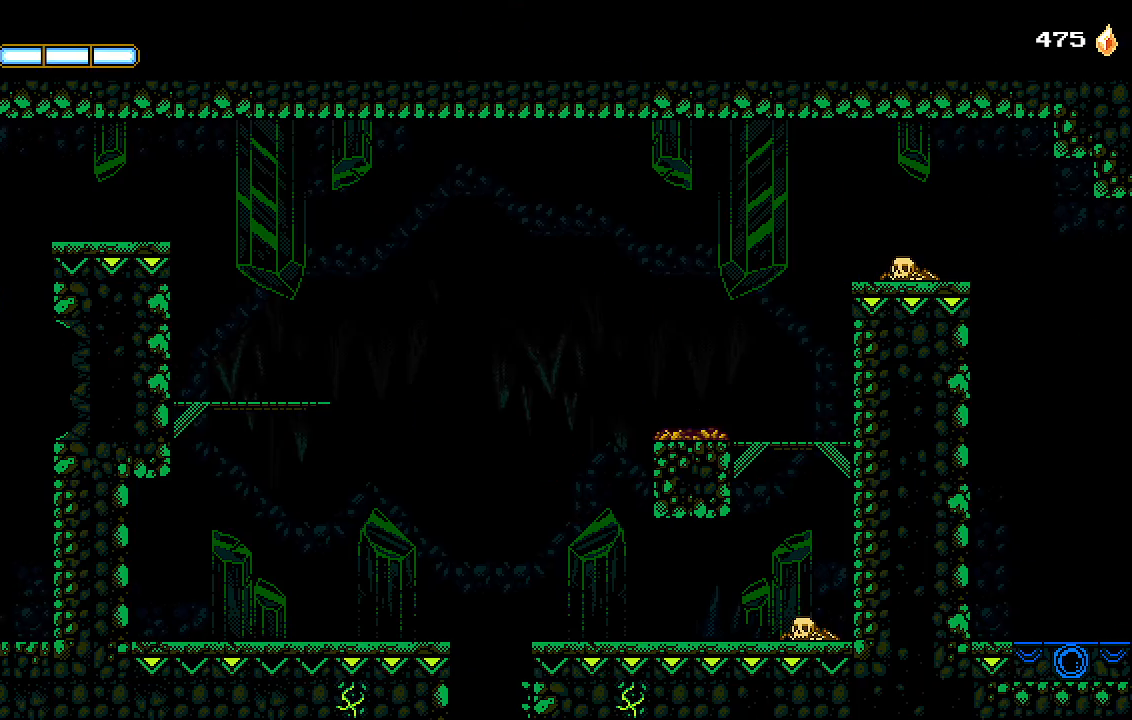
{"buttons": ["CROSS", "DPAD_LEFT"], "left_stick": "center", "right_stick": "center", "events": [[367, "CROSS", "down"], [400, "DPAD_RIGHT", "up"], [433, "DPAD_LEFT", "down"]]}
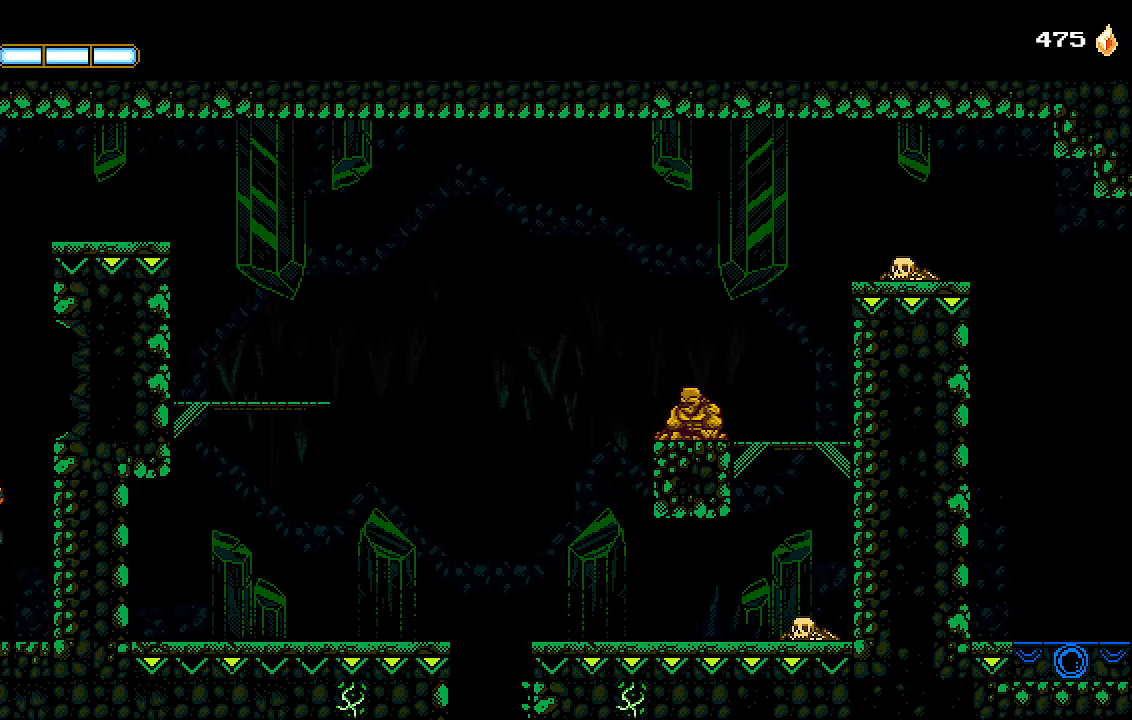
{"buttons": ["CROSS", "DPAD_RIGHT"], "left_stick": "center", "right_stick": "center", "events": [[167, "CROSS", "up"], [233, "CROSS", "down"], [267, "DPAD_LEFT", "up"], [333, "DPAD_RIGHT", "down"]]}
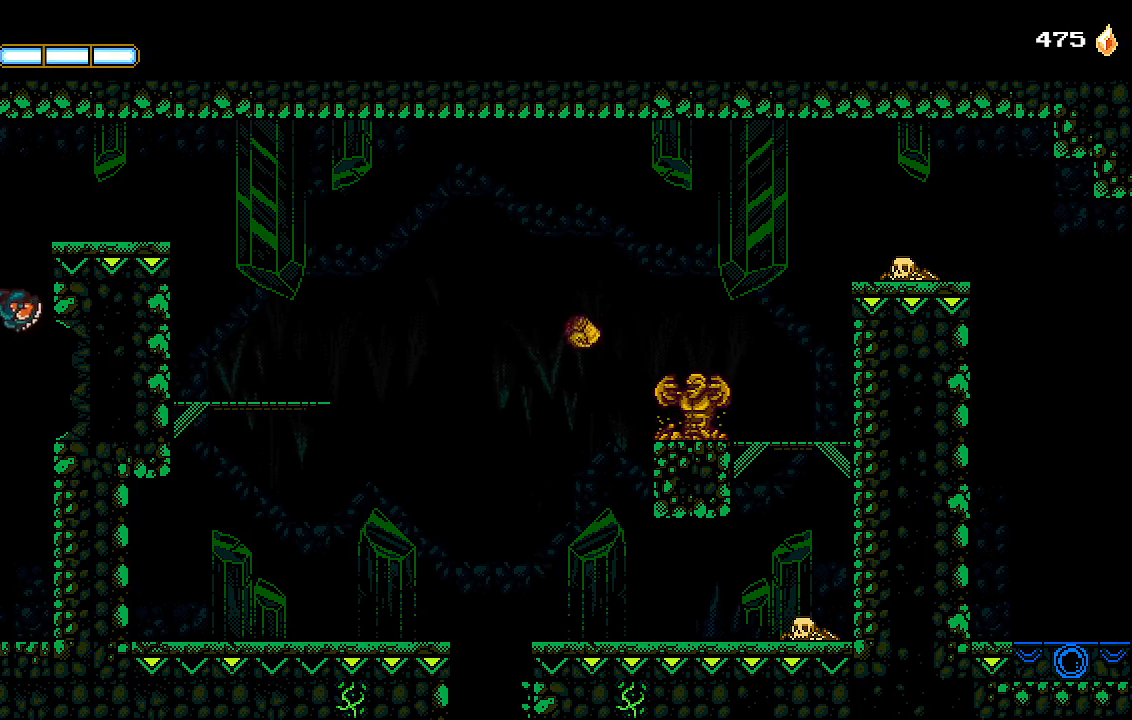
{"buttons": ["DPAD_RIGHT"], "left_stick": "center", "right_stick": "center", "events": [[33, "CROSS", "up"], [167, "CROSS", "down"], [467, "CROSS", "up"]]}
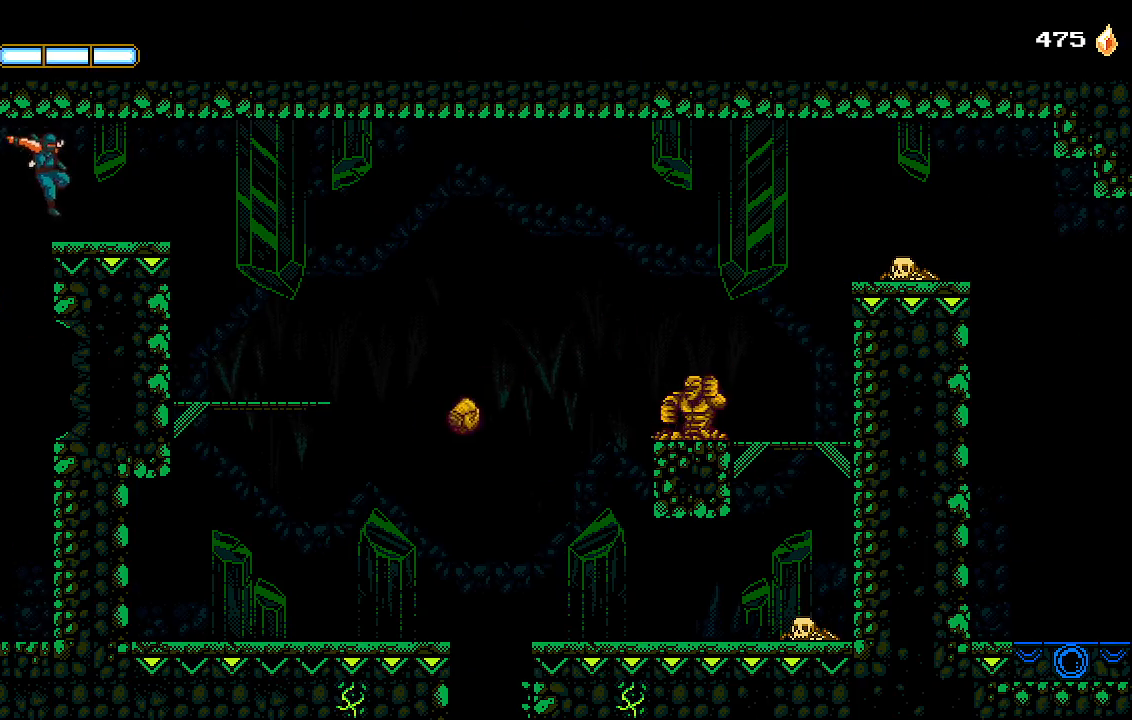
{"buttons": ["DPAD_RIGHT"], "left_stick": "center", "right_stick": "center", "events": []}
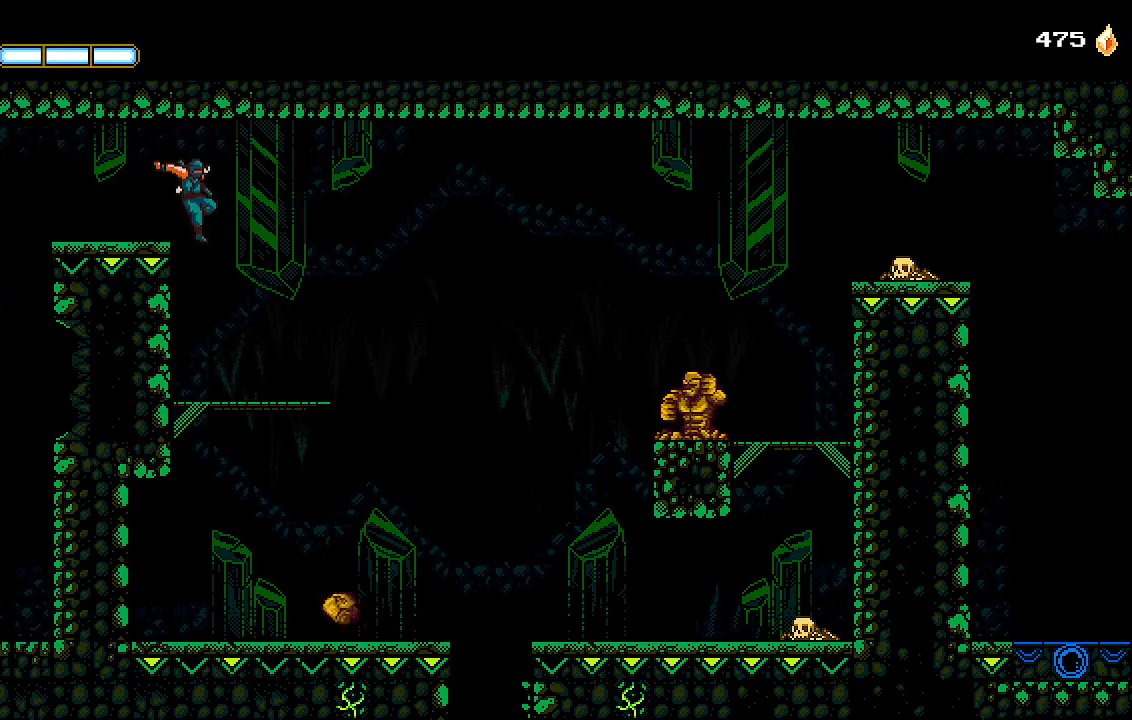
{"buttons": ["CROSS", "DPAD_RIGHT"], "left_stick": "center", "right_stick": "center", "events": [[467, "CROSS", "down"]]}
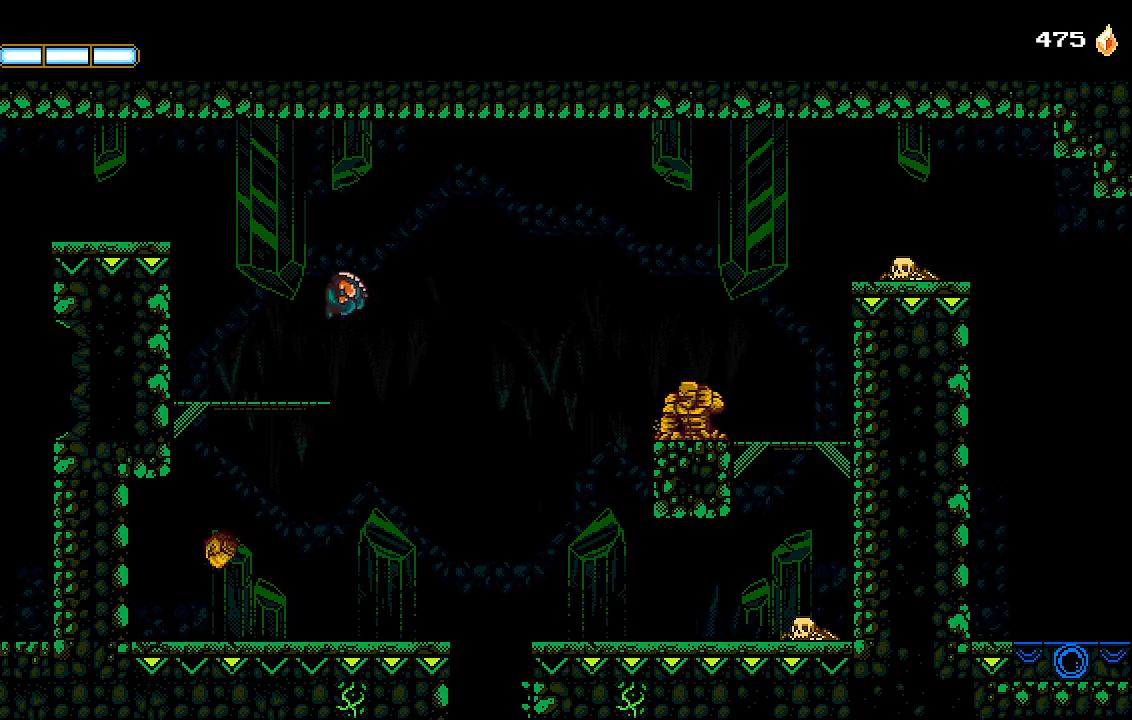
{"buttons": ["DPAD_RIGHT"], "left_stick": "center", "right_stick": "center", "events": [[33, "CROSS", "up"]]}
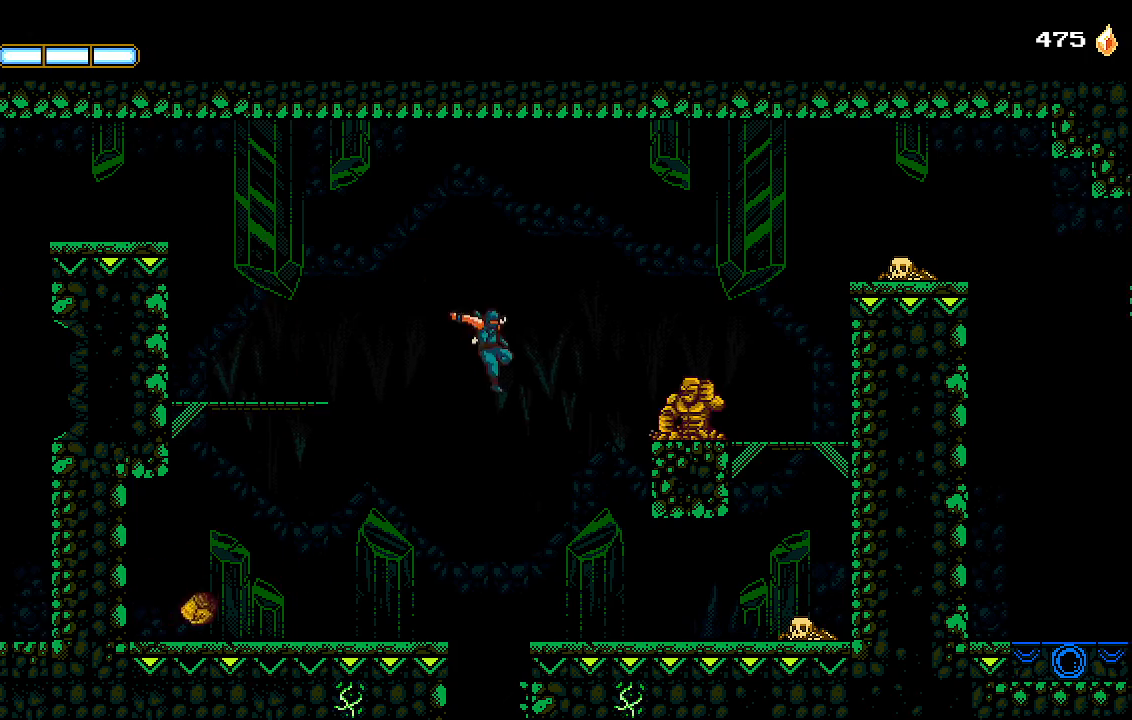
{"buttons": ["CROSS", "DPAD_RIGHT"], "left_stick": "center", "right_stick": "center", "events": [[67, "L1", "down"], [200, "L1", "up"], [467, "CROSS", "down"]]}
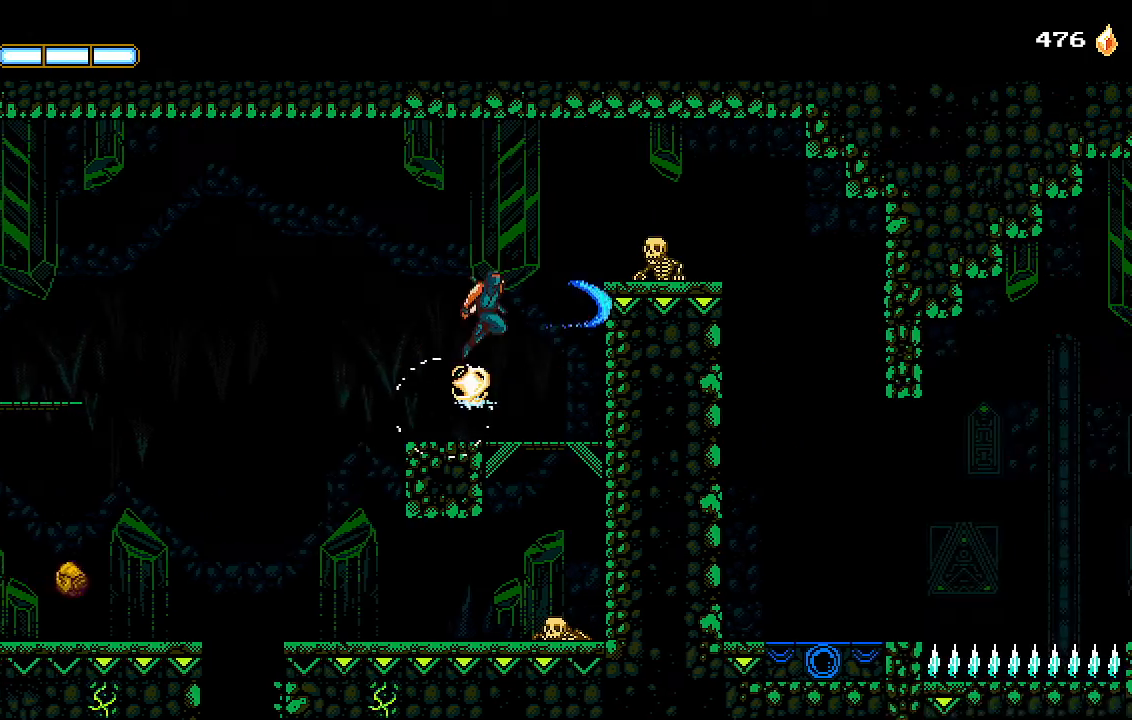
{"buttons": ["DPAD_RIGHT"], "left_stick": "center", "right_stick": "center", "events": [[67, "CROSS", "up"], [167, "L1", "down"], [200, "SQUARE", "down"], [300, "L1", "up"], [333, "SQUARE", "up"]]}
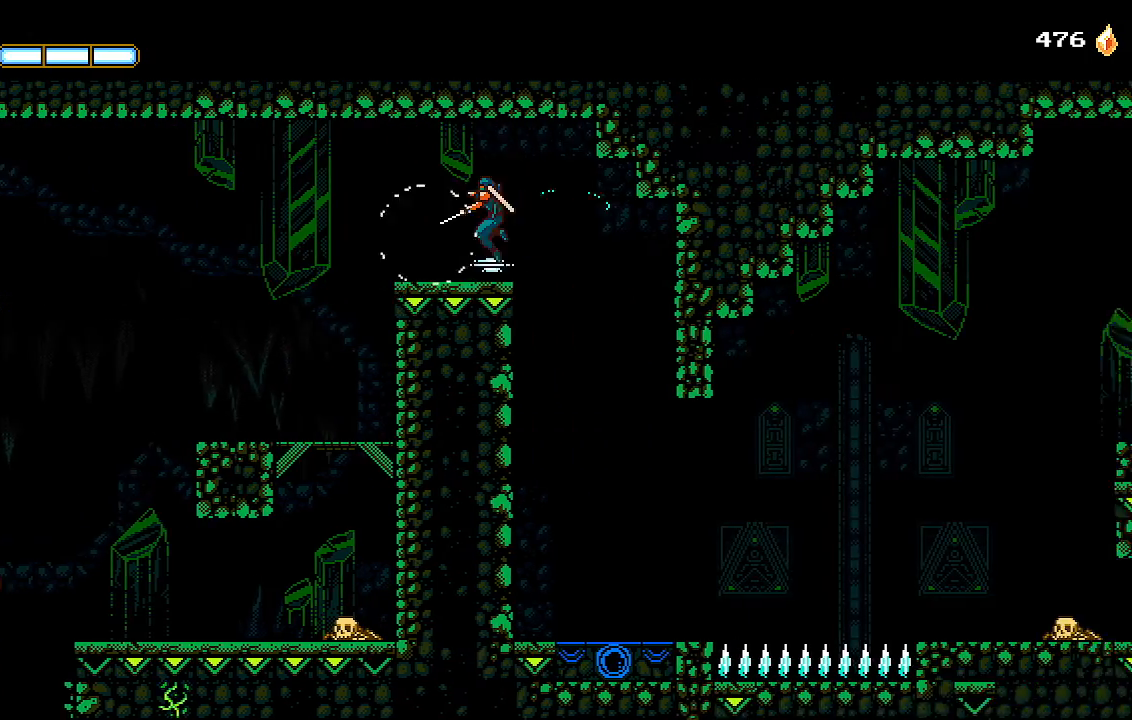
{"buttons": ["DPAD_RIGHT"], "left_stick": "center", "right_stick": "center", "events": [[267, "DPAD_RIGHT", "up"], [500, "DPAD_RIGHT", "down"]]}
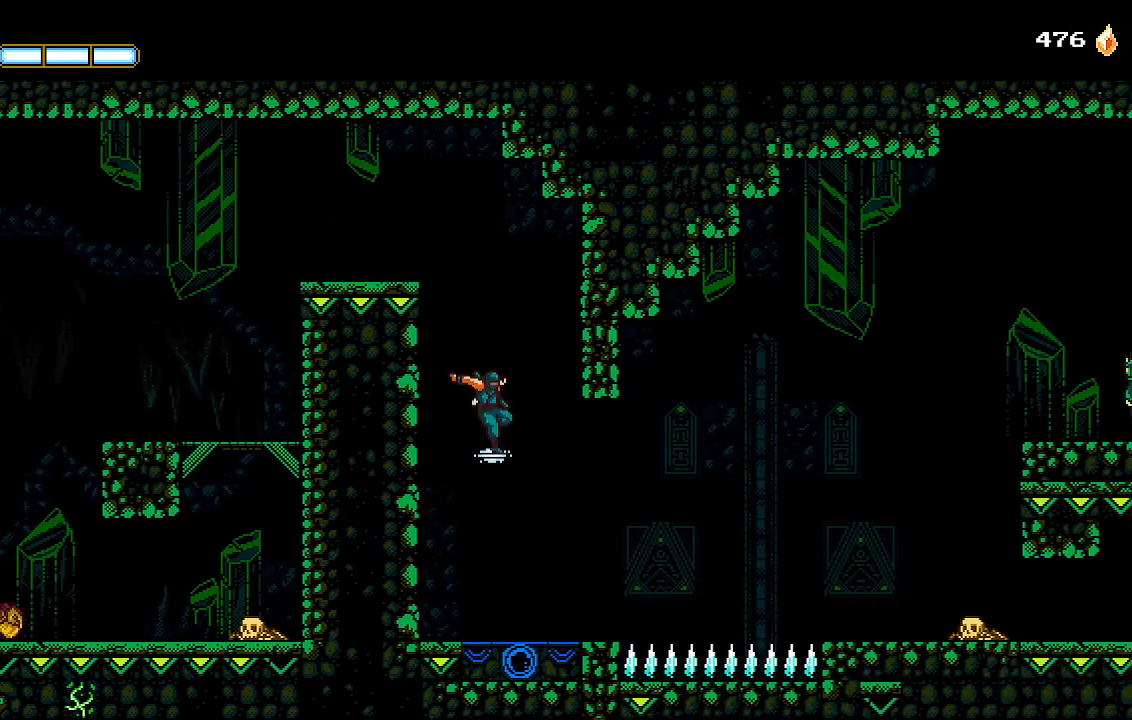
{"buttons": ["CROSS", "DPAD_RIGHT"], "left_stick": "center", "right_stick": "center", "events": [[367, "CROSS", "down"]]}
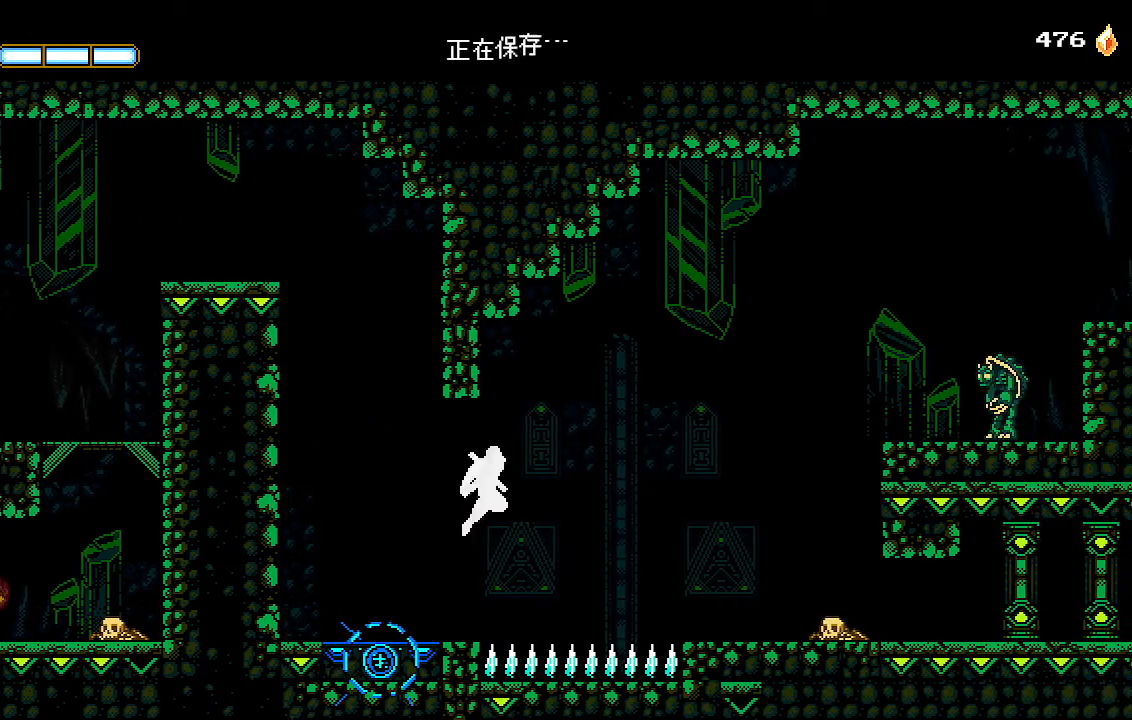
{"buttons": ["CROSS", "DPAD_RIGHT"], "left_stick": "center", "right_stick": "center", "events": [[233, "CROSS", "up"], [300, "CROSS", "down"]]}
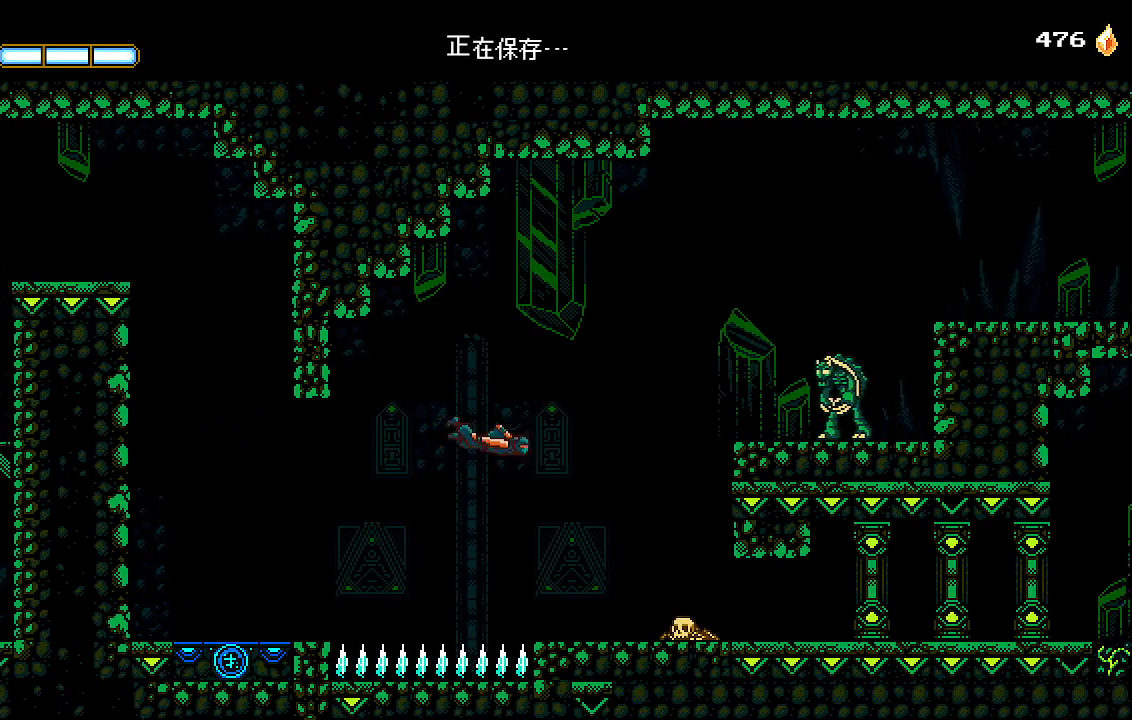
{"buttons": ["CROSS", "SQUARE", "DPAD_RIGHT"], "left_stick": "center", "right_stick": "center", "events": [[400, "SQUARE", "down"]]}
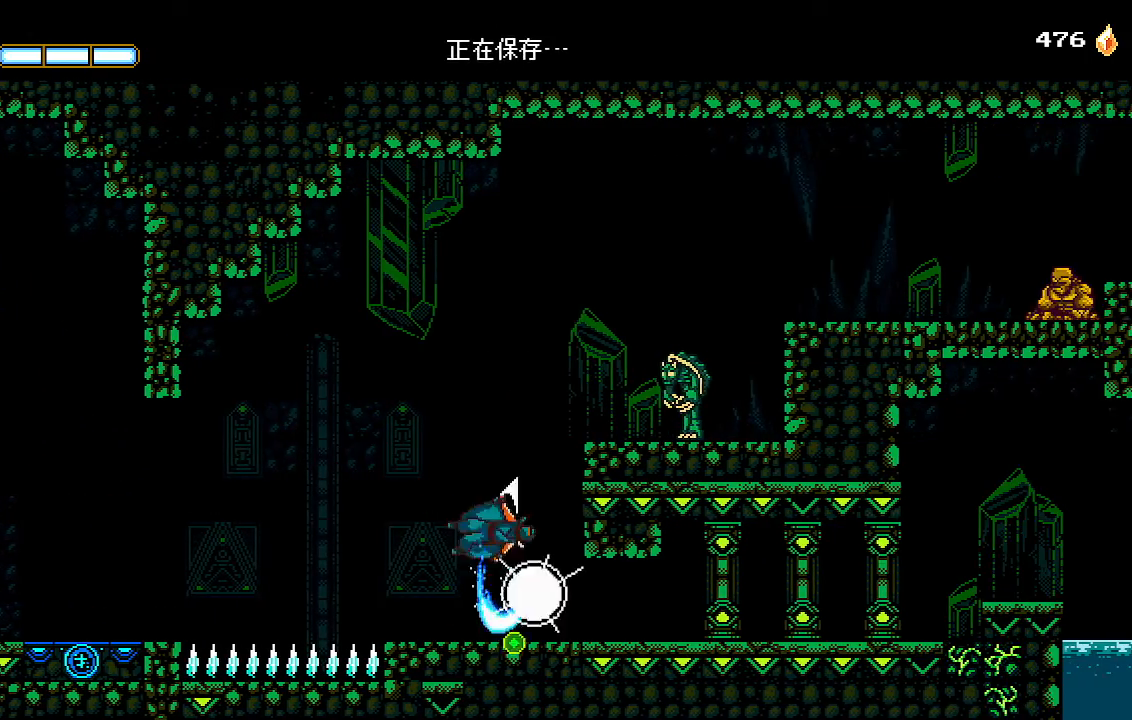
{"buttons": ["DPAD_RIGHT"], "left_stick": "center", "right_stick": "center", "events": [[33, "CROSS", "up"], [33, "SQUARE", "up"], [100, "CROSS", "down"], [100, "DPAD_RIGHT", "up"], [267, "DPAD_RIGHT", "down"], [333, "CROSS", "up"], [333, "L1", "down"], [467, "L1", "up"]]}
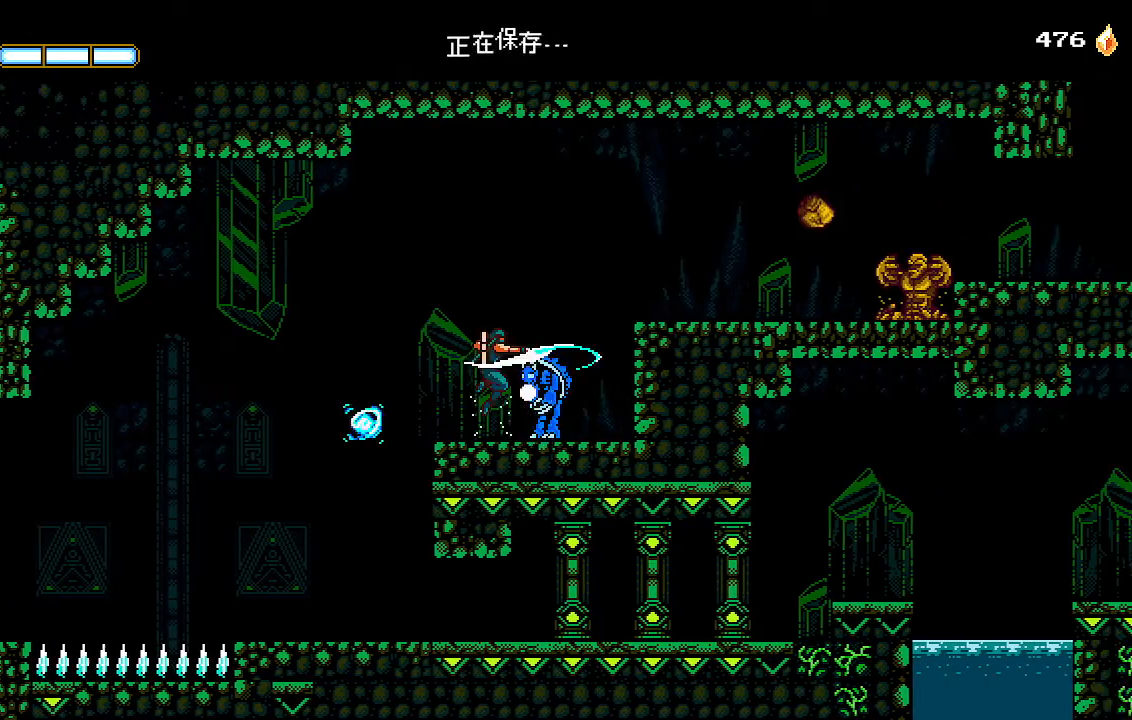
{"buttons": ["DPAD_RIGHT"], "left_stick": "center", "right_stick": "center", "events": [[200, "CROSS", "down"], [300, "CROSS", "up"]]}
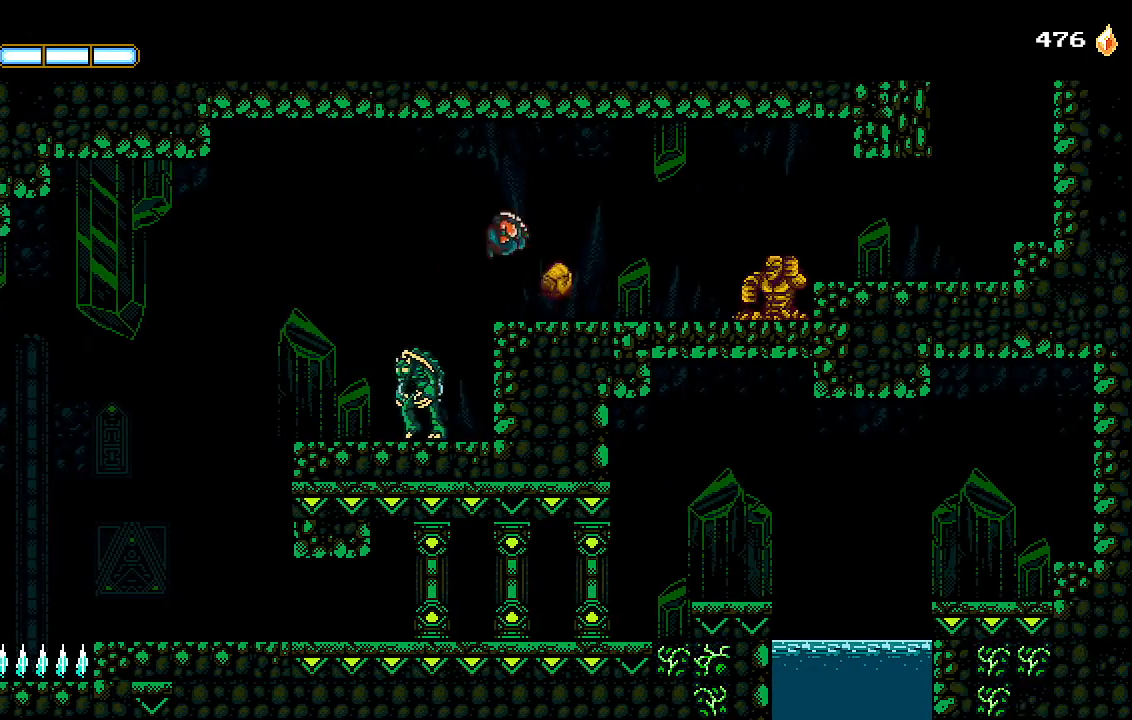
{"buttons": ["DPAD_RIGHT"], "left_stick": "center", "right_stick": "center", "events": [[67, "SQUARE", "down"], [167, "SQUARE", "up"]]}
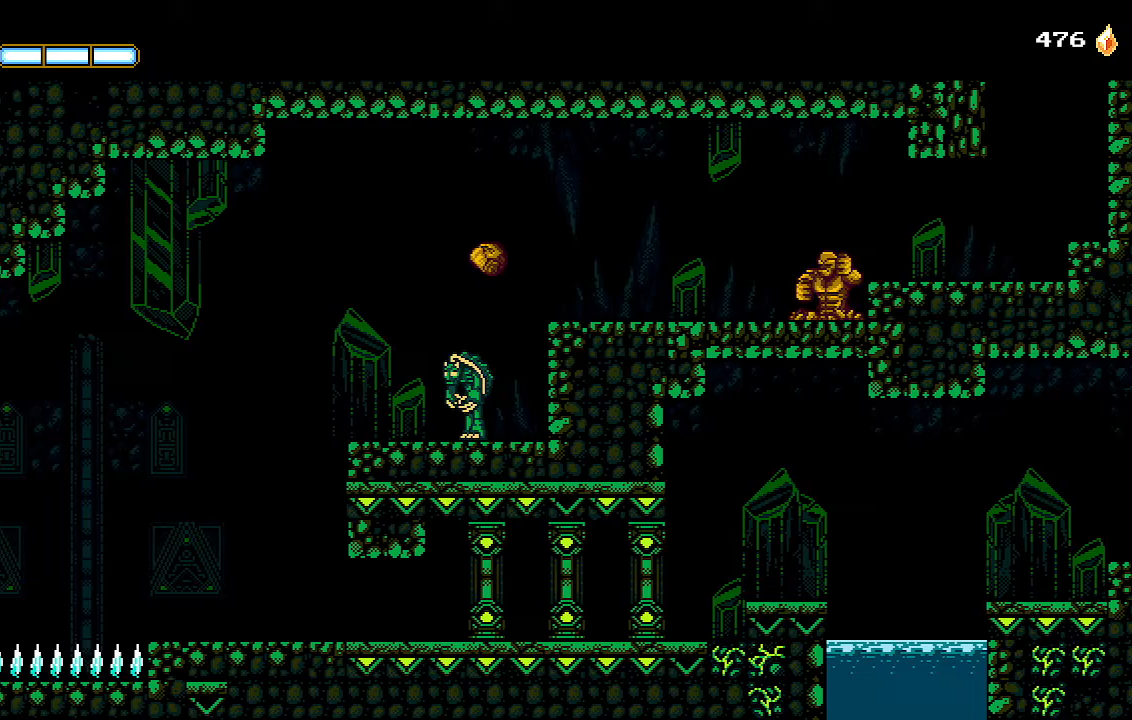
{"buttons": ["DPAD_RIGHT"], "left_stick": "center", "right_stick": "center", "events": [[33, "CROSS", "down"], [100, "CROSS", "up"]]}
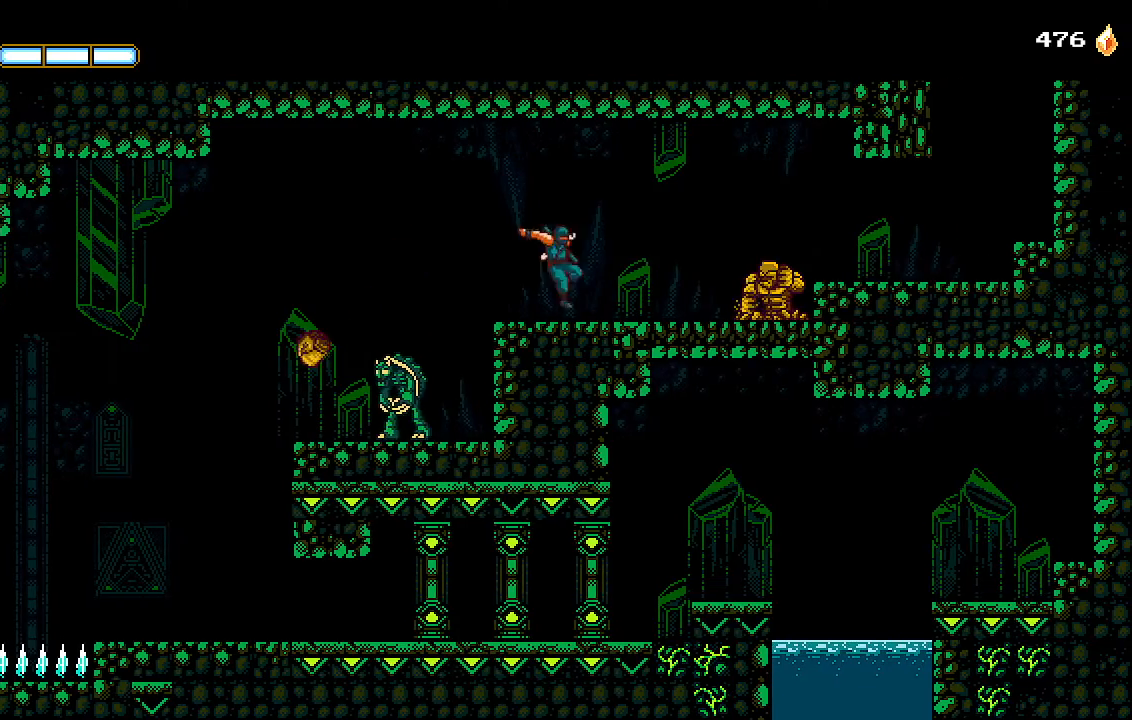
{"buttons": ["DPAD_RIGHT"], "left_stick": "center", "right_stick": "center", "events": [[67, "L1", "down"], [200, "L1", "up"], [367, "CROSS", "down"], [433, "CROSS", "up"]]}
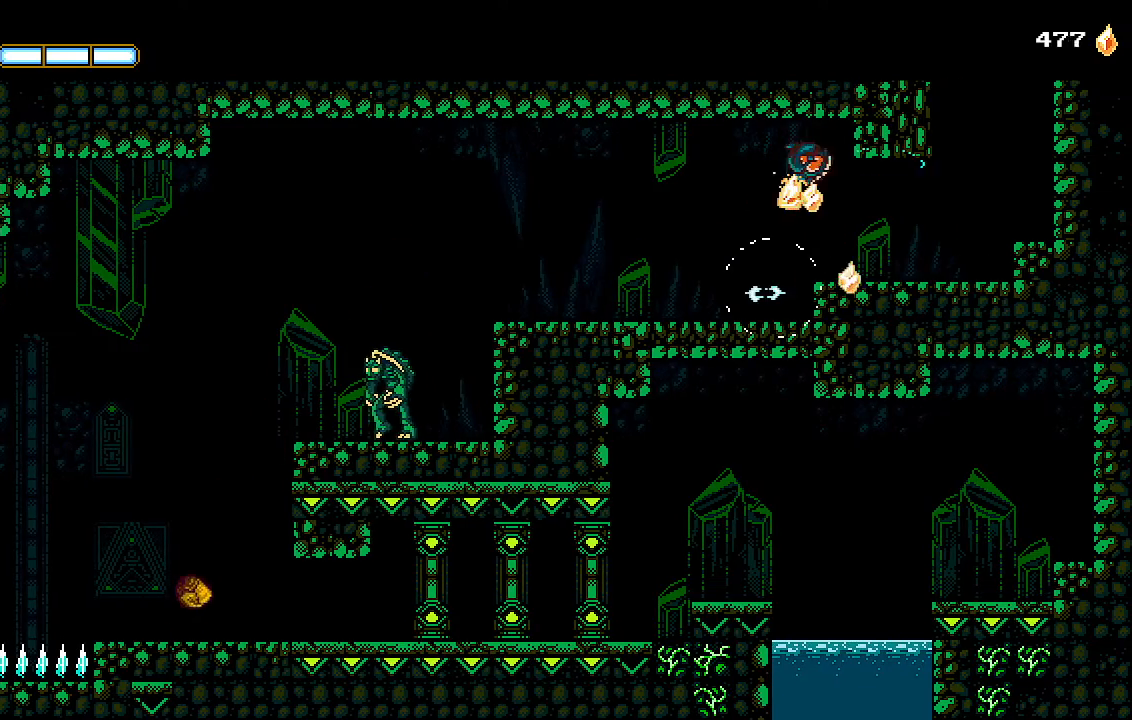
{"buttons": ["DPAD_RIGHT"], "left_stick": "center", "right_stick": "center", "events": []}
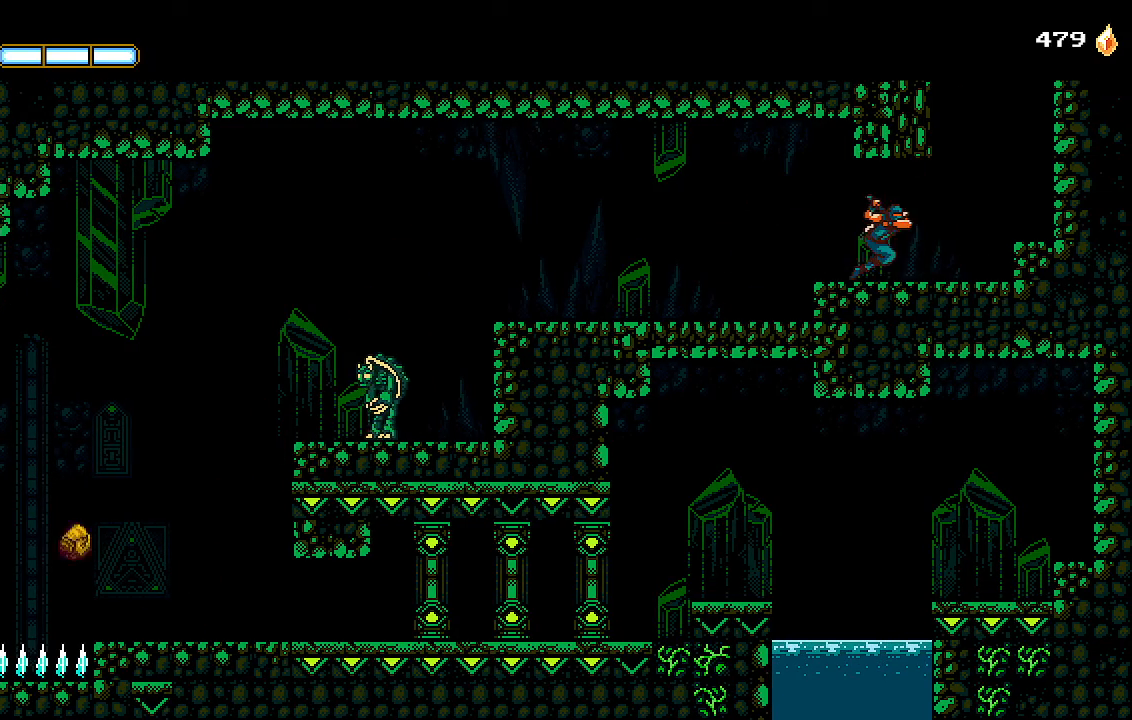
{"buttons": ["DPAD_LEFT"], "left_stick": "center", "right_stick": "center", "events": [[133, "CROSS", "down"], [333, "DPAD_RIGHT", "up"], [400, "DPAD_LEFT", "down"], [433, "CROSS", "up"]]}